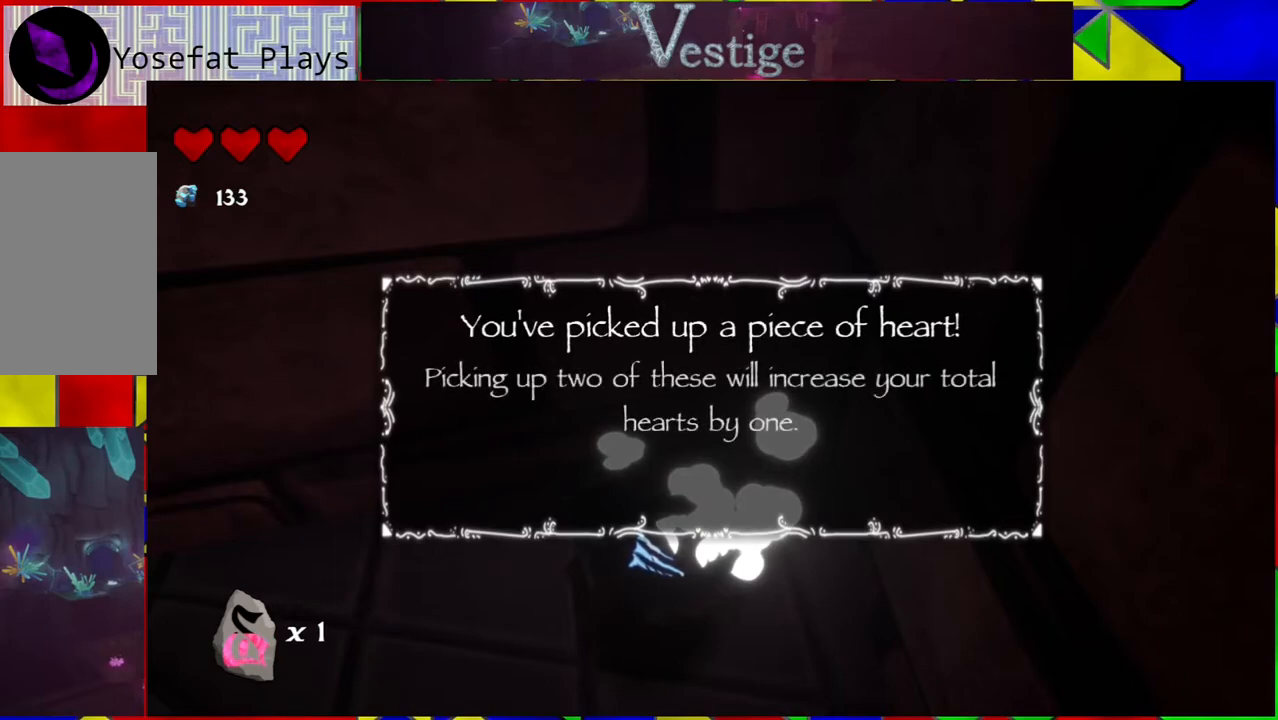
Gameplay with a controller (Nintendo layout); each line is a JSON object with the inputs held at the frame after it. "events" lists button and stick changes between this image and that frame as [ms after this image, input, new state], when the widget could be followed in between.
{"buttons": [], "left_stick": "center", "right_stick": "center", "events": []}
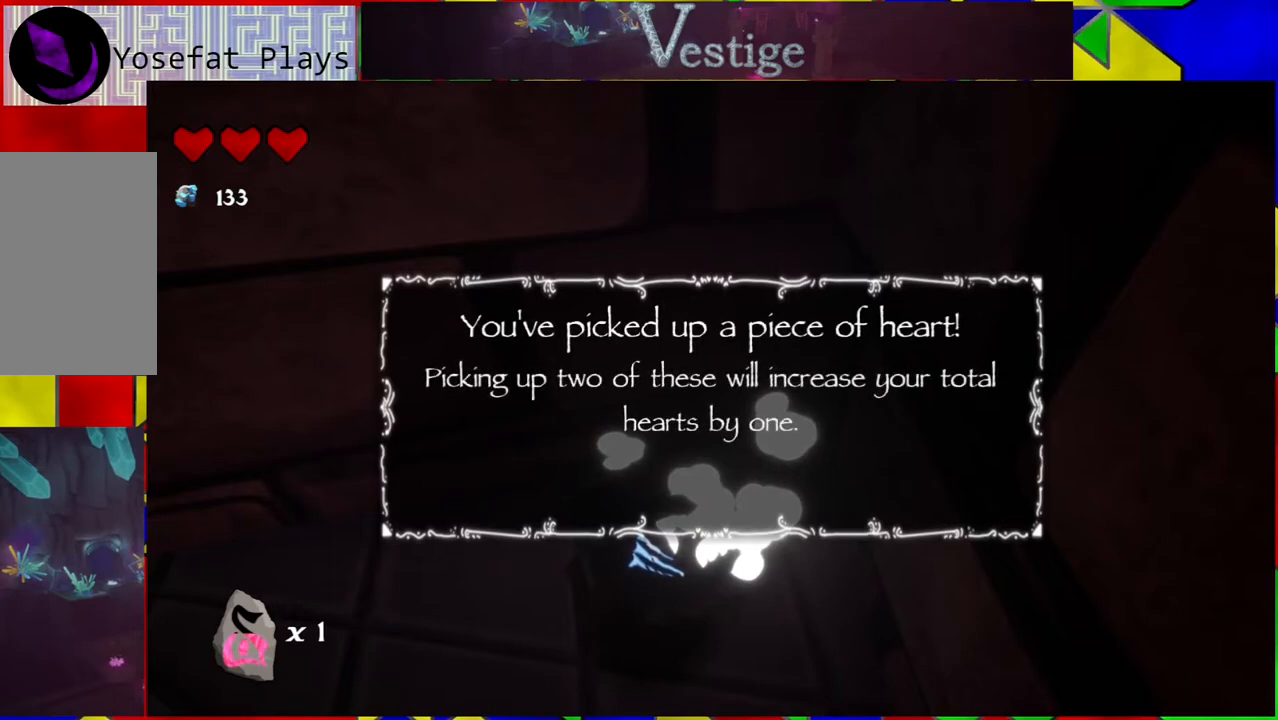
{"buttons": [], "left_stick": "center", "right_stick": "center", "events": []}
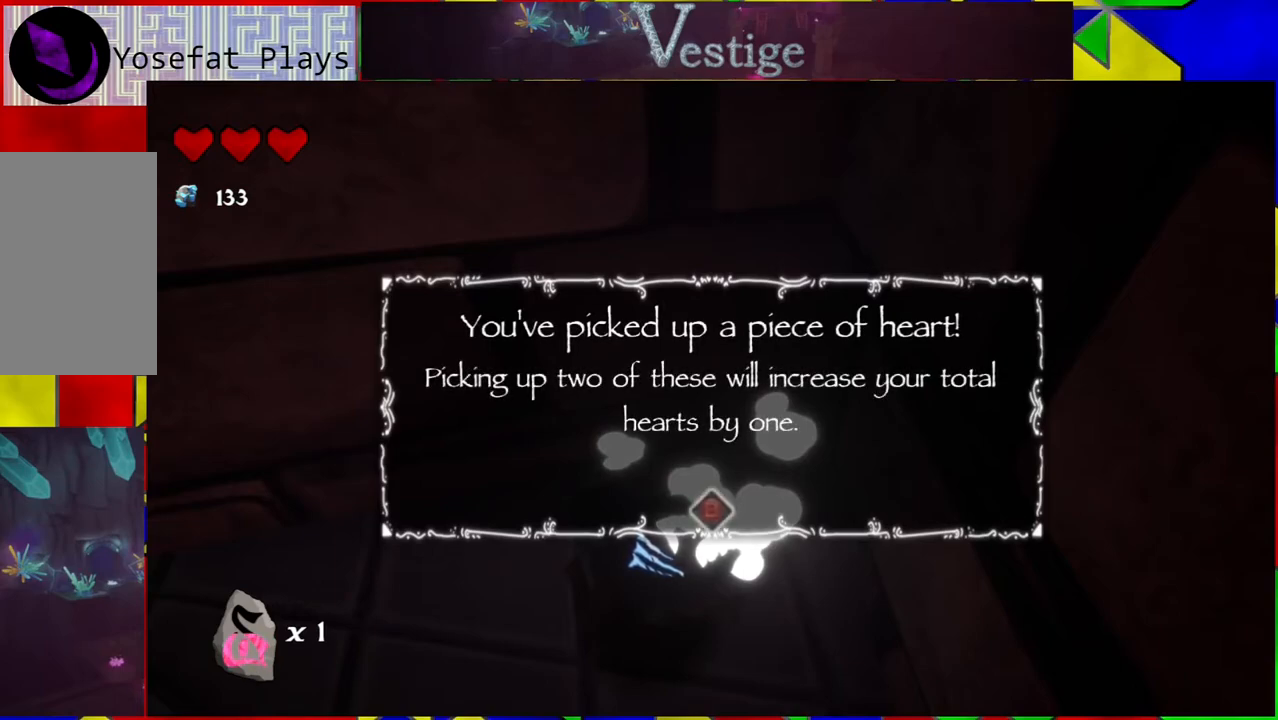
{"buttons": [], "left_stick": "center", "right_stick": "center", "events": []}
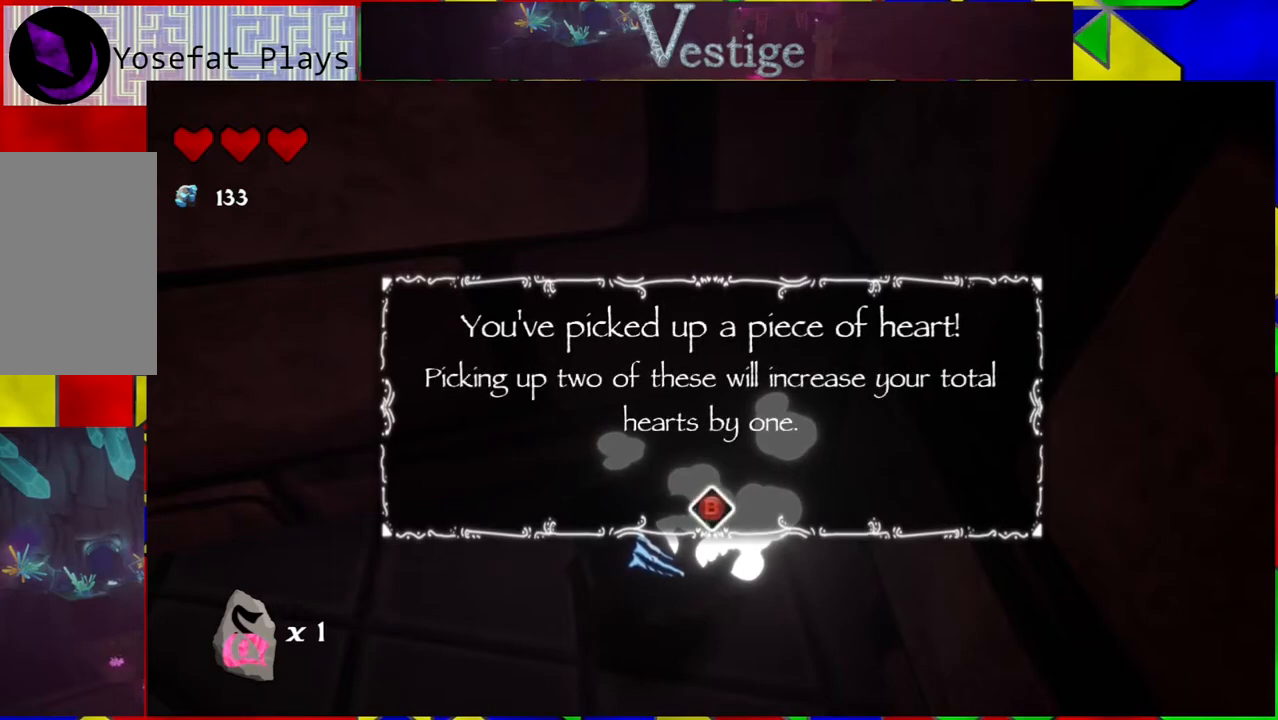
{"buttons": [], "left_stick": "center", "right_stick": "center", "events": []}
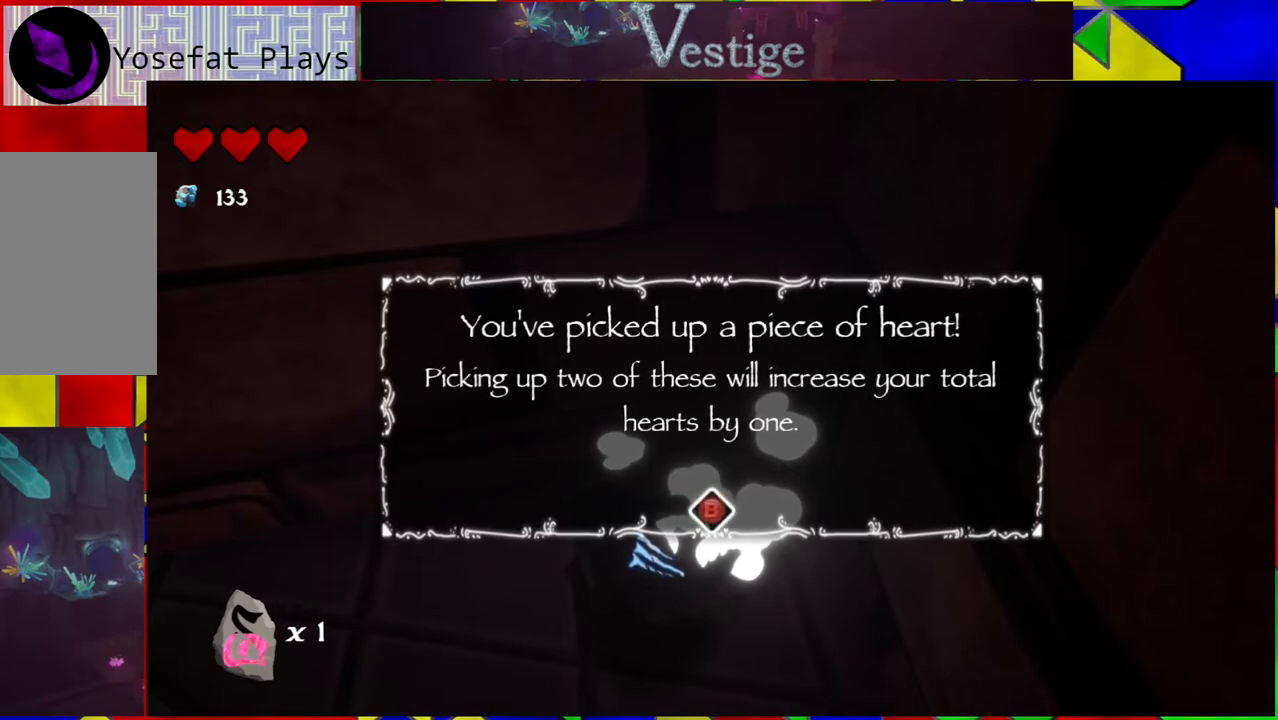
{"buttons": [], "left_stick": "center", "right_stick": "center", "events": [[217, "A", "down"], [333, "A", "up"]]}
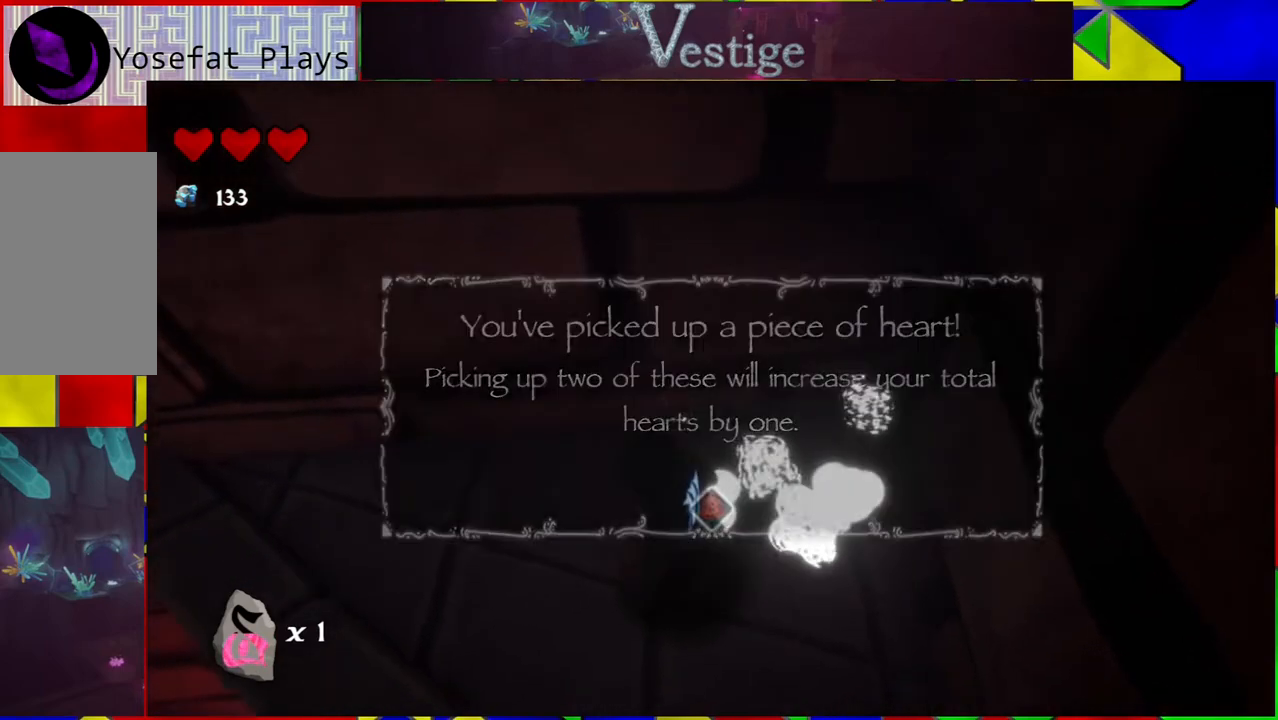
{"buttons": [], "left_stick": "center", "right_stick": "up-left", "events": [[417, "right_stick", "up-left"]]}
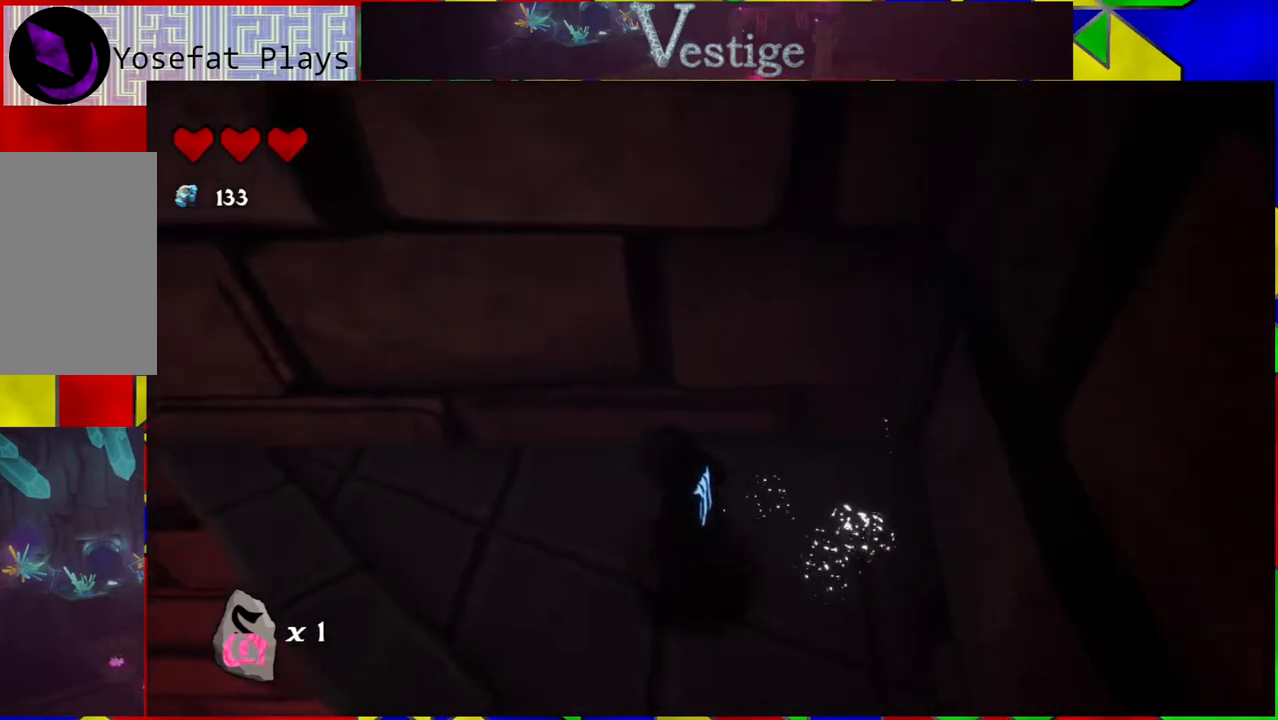
{"buttons": [], "left_stick": "left", "right_stick": "up-left", "events": [[267, "left_stick", "left"]]}
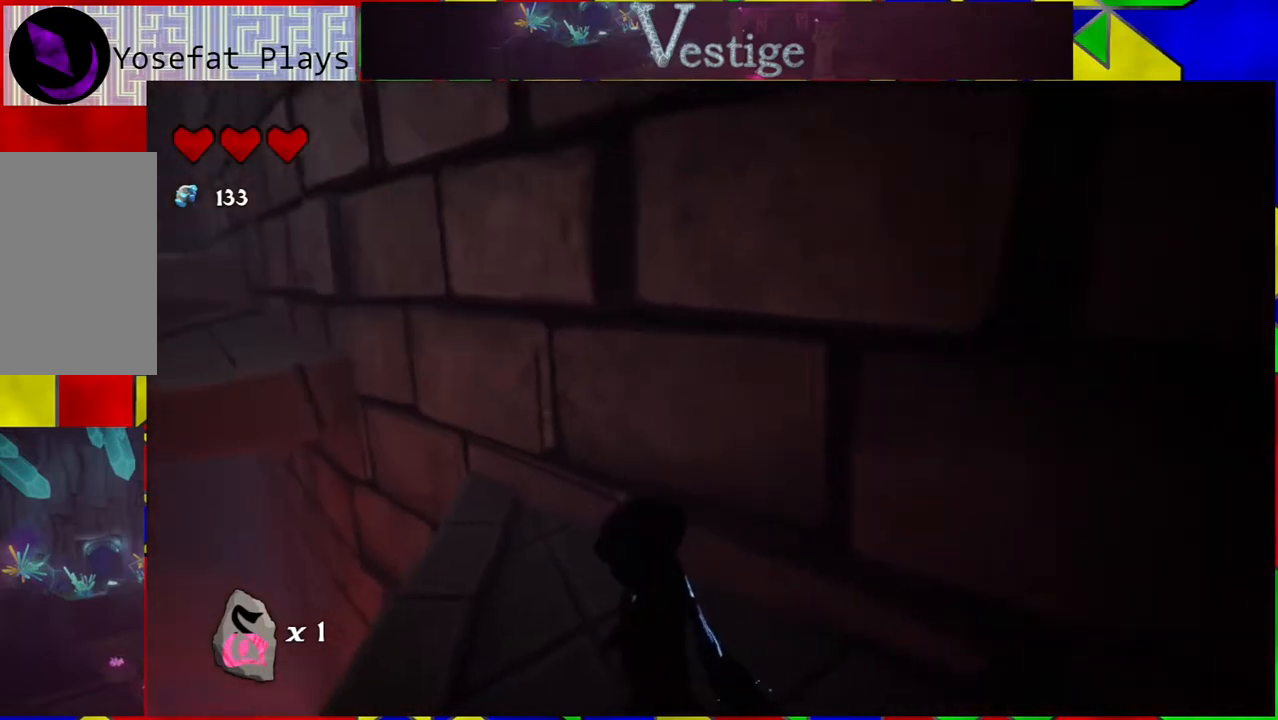
{"buttons": [], "left_stick": "up-right", "right_stick": "center", "events": [[17, "right_stick", "left"], [317, "left_stick", "center"], [367, "left_stick", "up"], [417, "right_stick", "center"], [467, "left_stick", "up-right"]]}
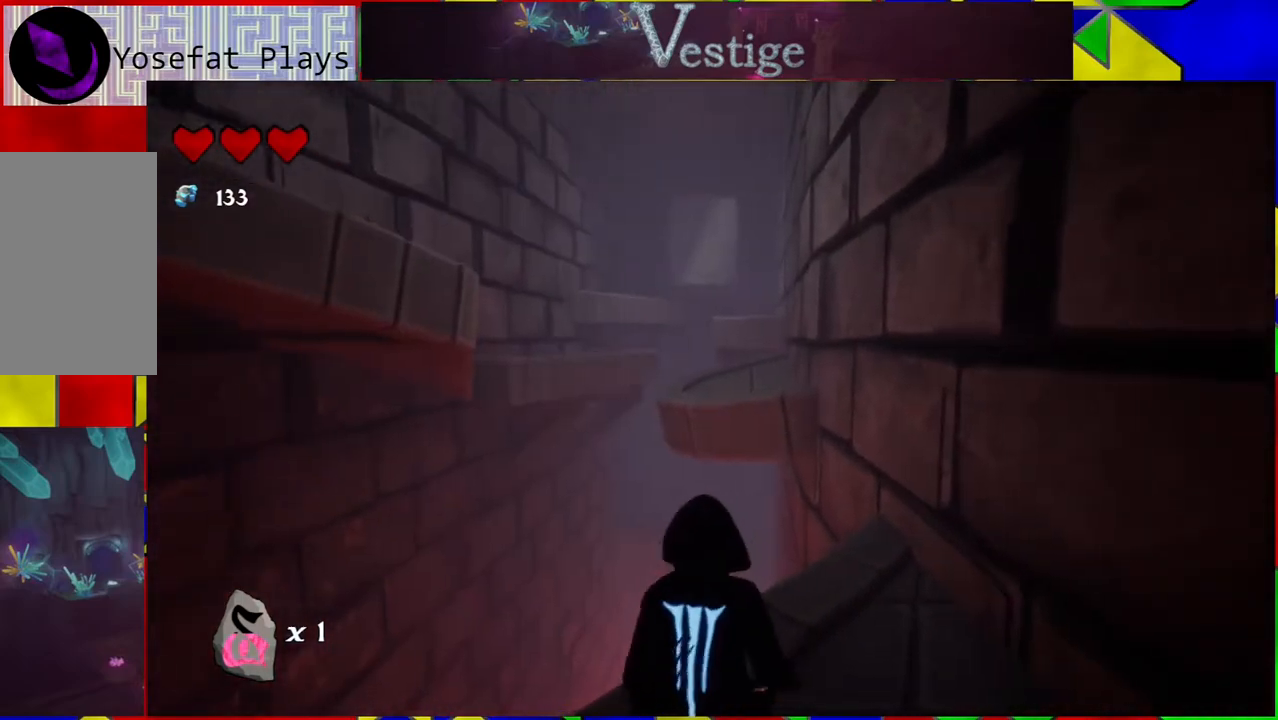
{"buttons": ["B"], "left_stick": "up", "right_stick": "center", "events": [[133, "left_stick", "up"], [267, "B", "down"]]}
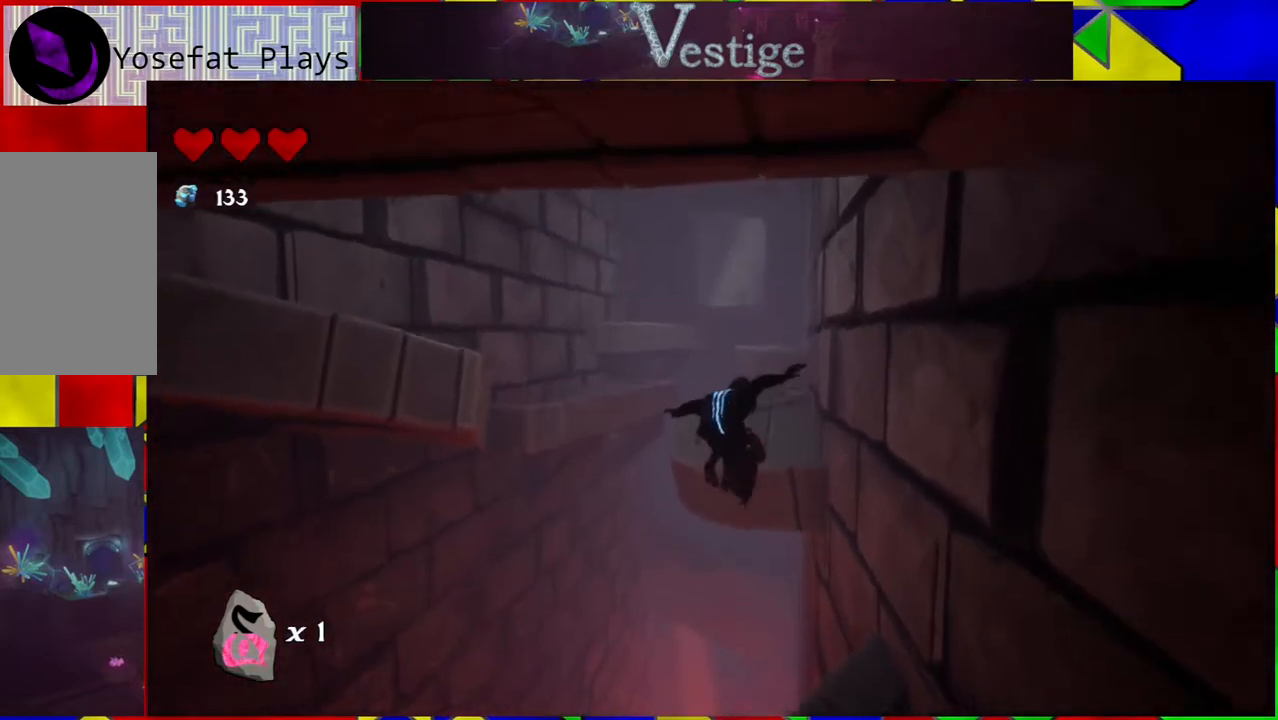
{"buttons": [], "left_stick": "up-right", "right_stick": "center", "events": [[133, "B", "up"], [233, "R2", "down"], [383, "R2", "up"], [483, "left_stick", "up-right"]]}
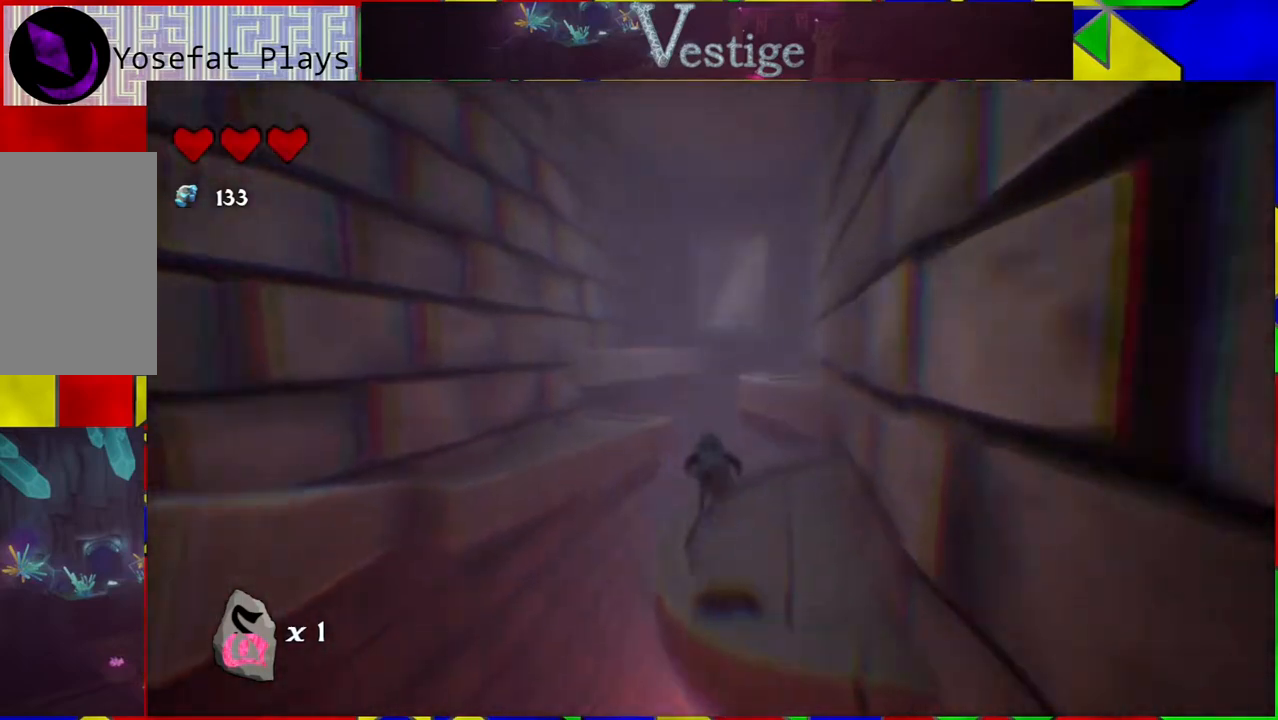
{"buttons": [], "left_stick": "center", "right_stick": "center", "events": [[150, "left_stick", "right"], [433, "left_stick", "center"]]}
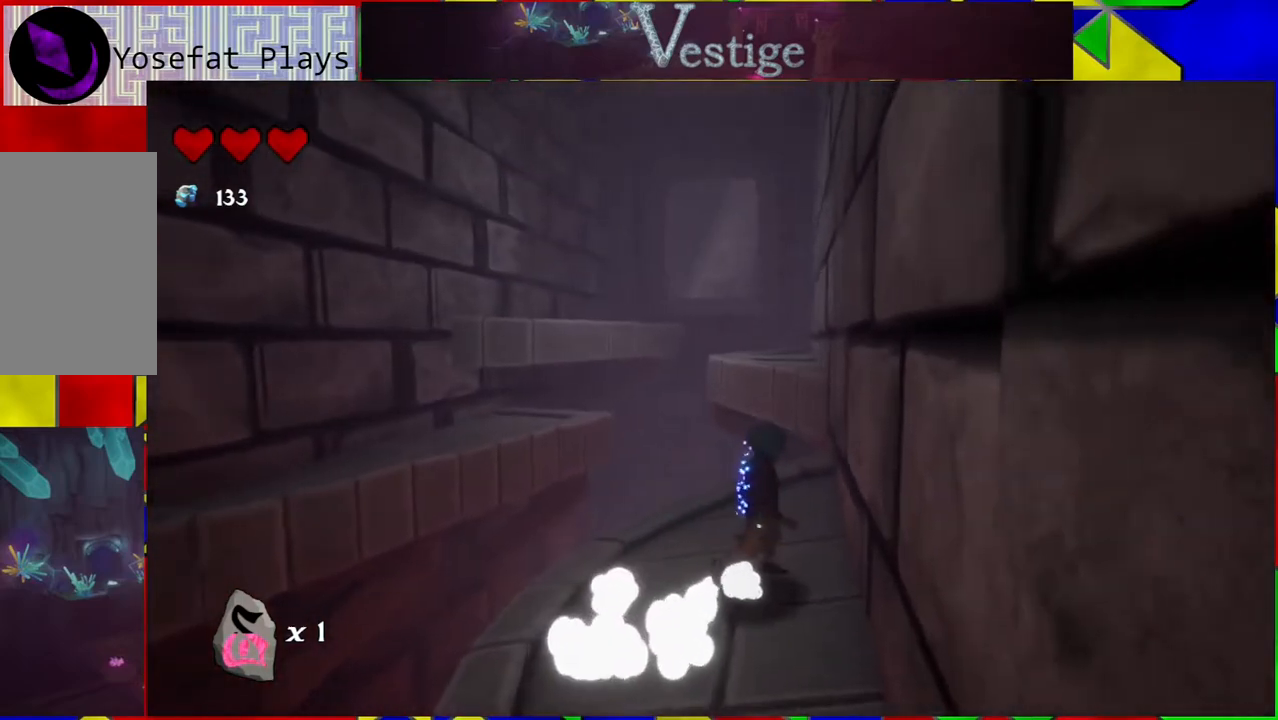
{"buttons": [], "left_stick": "up-left", "right_stick": "center", "events": [[200, "left_stick", "up-left"]]}
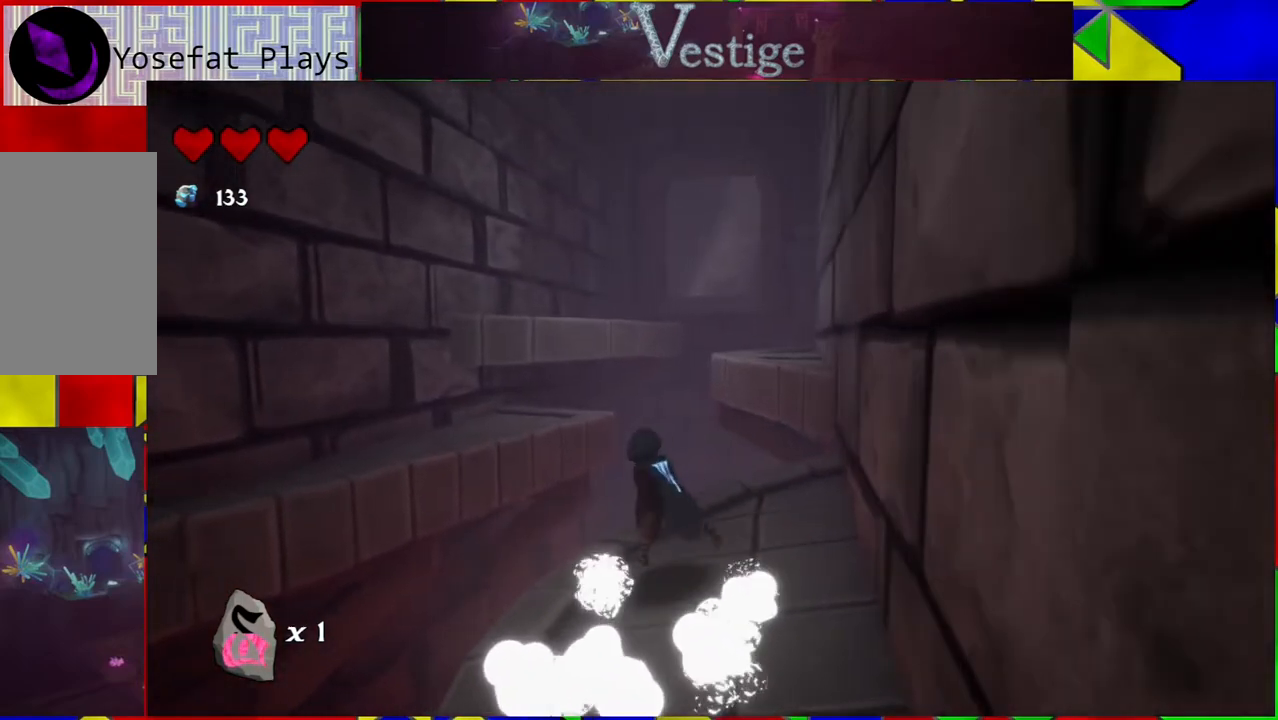
{"buttons": ["R2"], "left_stick": "up-left", "right_stick": "center", "events": [[33, "B", "down"], [367, "B", "up"], [467, "R2", "down"]]}
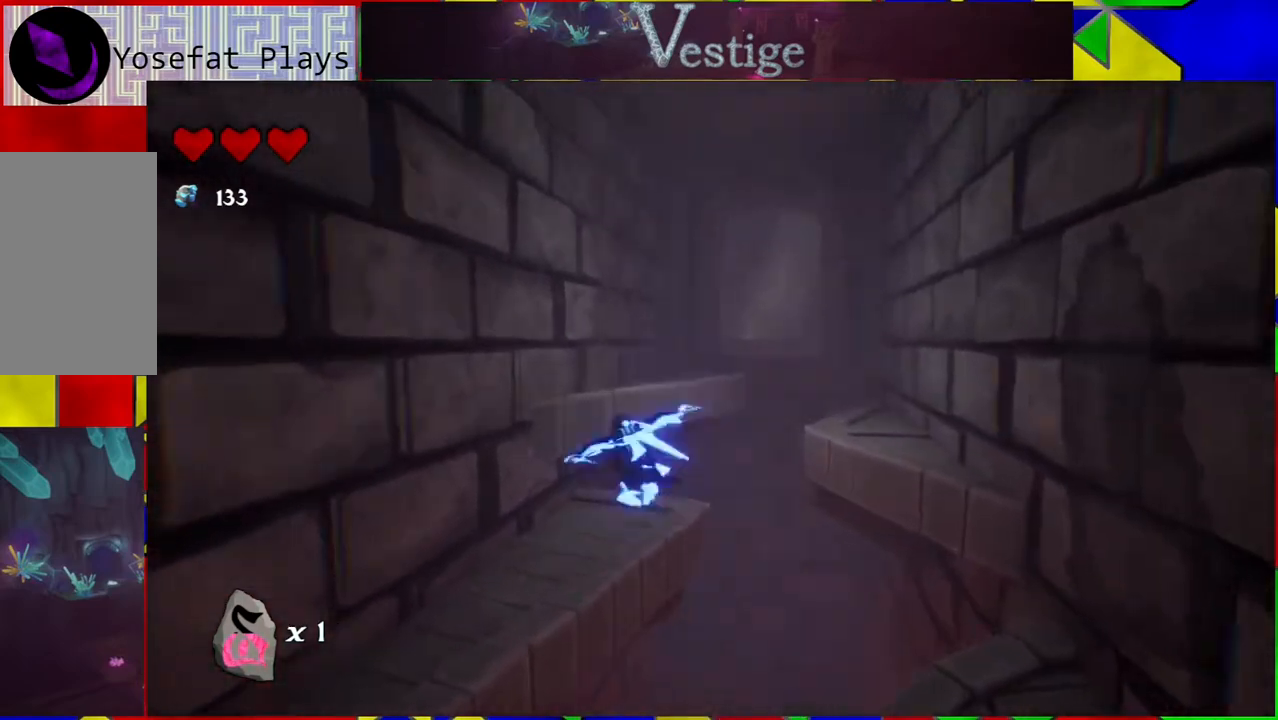
{"buttons": [], "left_stick": "center", "right_stick": "center", "events": [[167, "R2", "up"], [350, "left_stick", "center"]]}
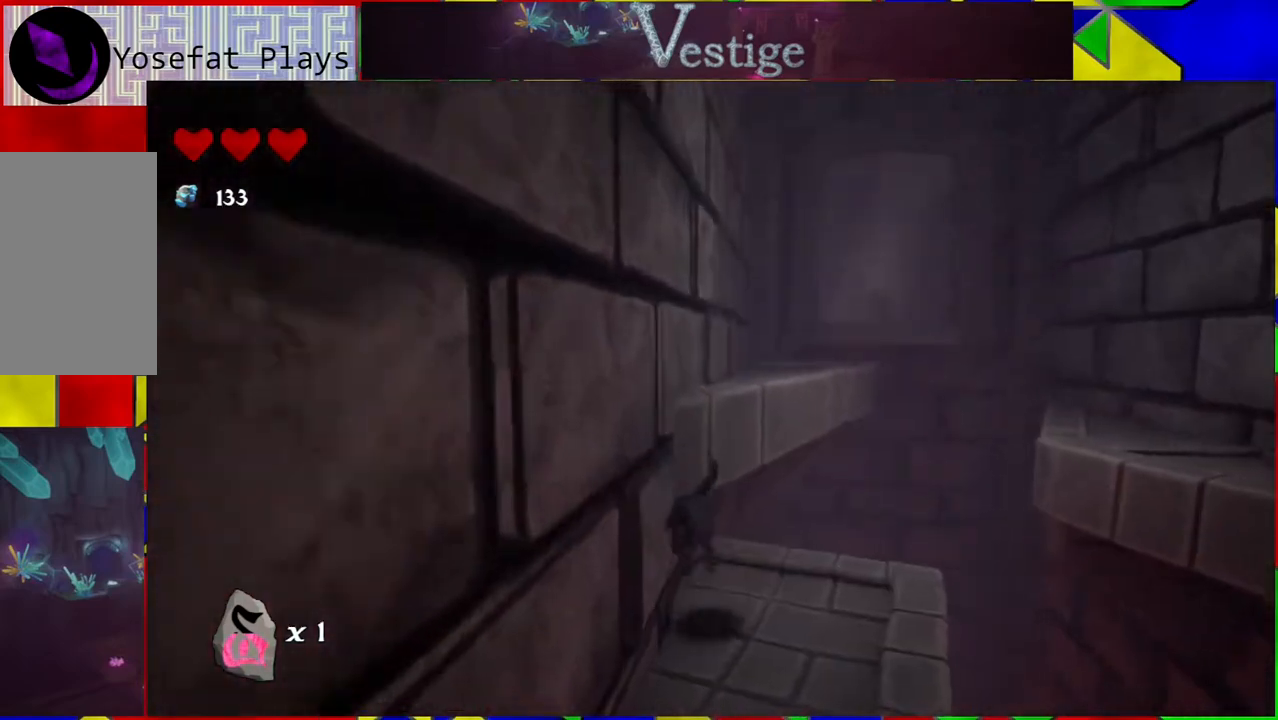
{"buttons": [], "left_stick": "right", "right_stick": "center", "events": [[317, "left_stick", "down-right"], [433, "left_stick", "right"]]}
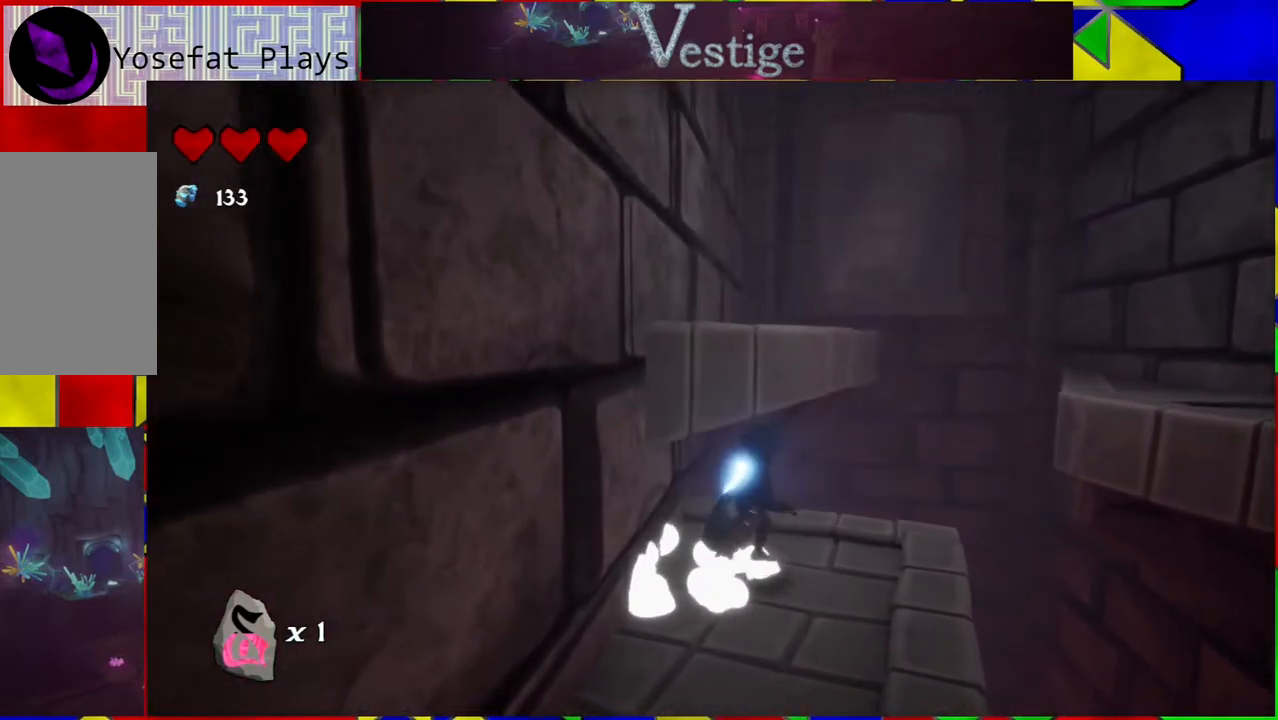
{"buttons": ["B"], "left_stick": "right", "right_stick": "center", "events": [[217, "B", "down"]]}
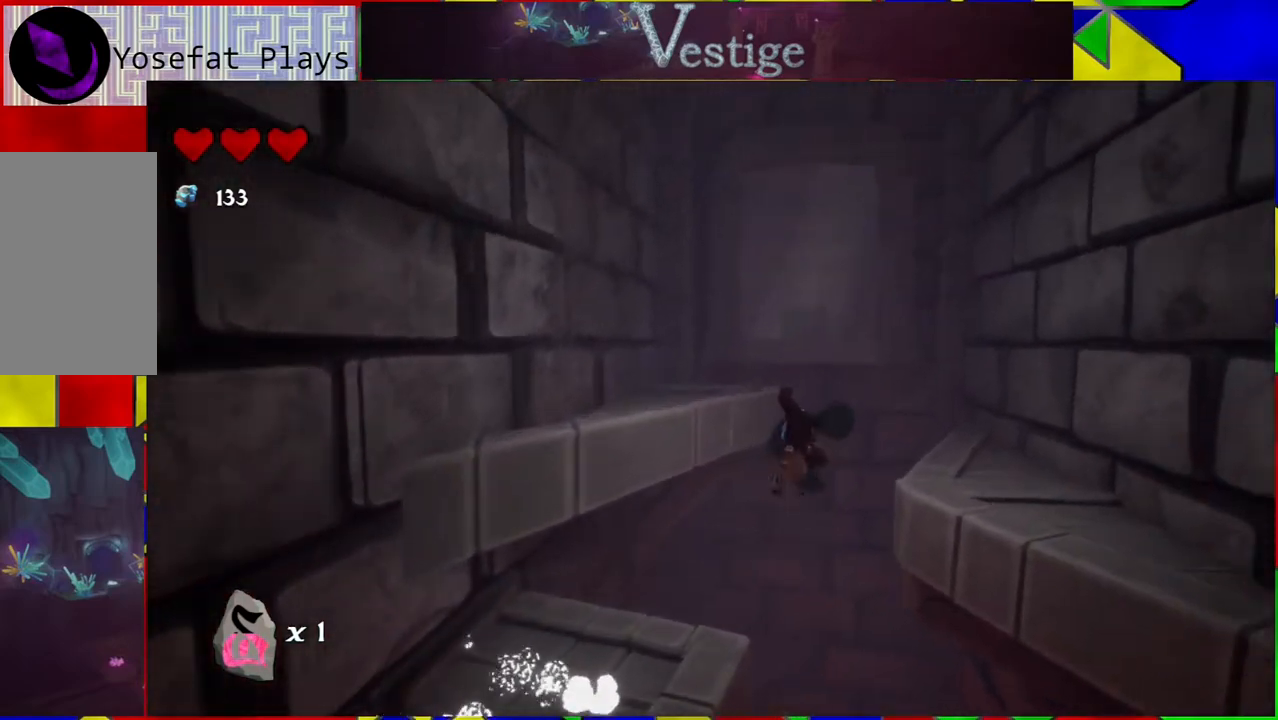
{"buttons": [], "left_stick": "up-right", "right_stick": "center", "events": [[83, "B", "up"], [200, "R2", "down"], [367, "R2", "up"], [367, "left_stick", "up-right"]]}
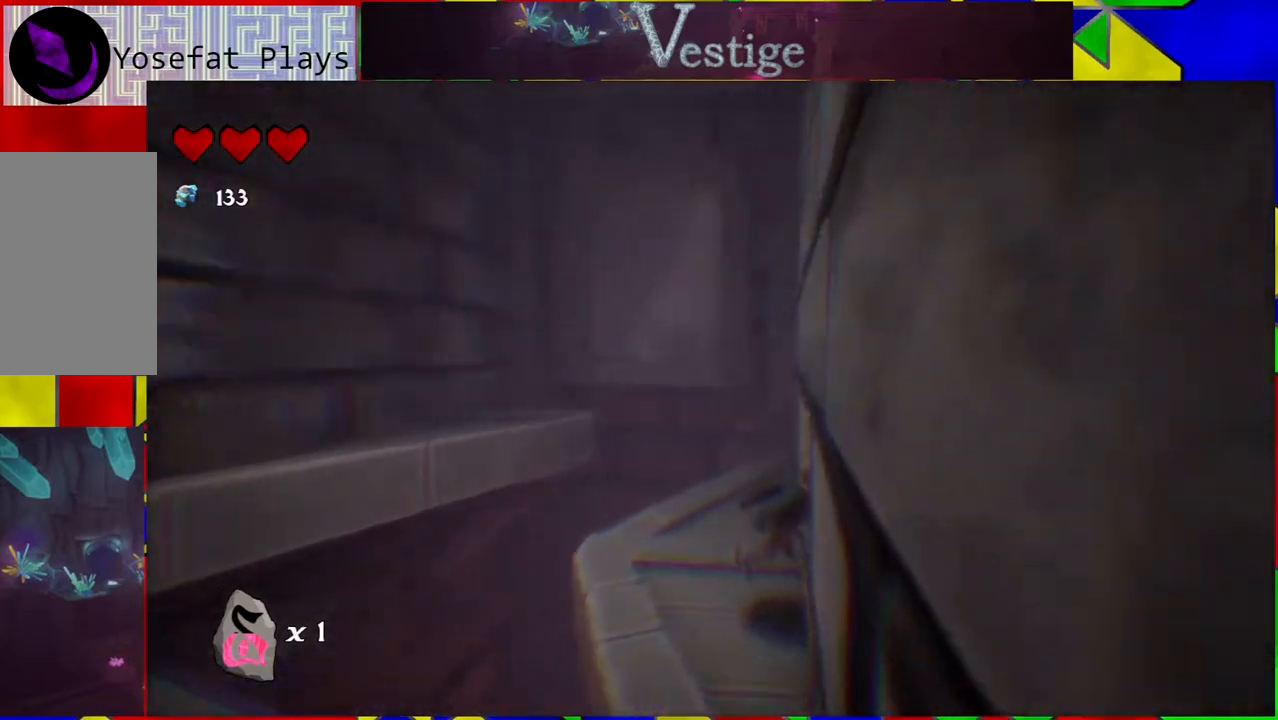
{"buttons": [], "left_stick": "left", "right_stick": "center", "events": [[200, "left_stick", "up"], [467, "left_stick", "left"]]}
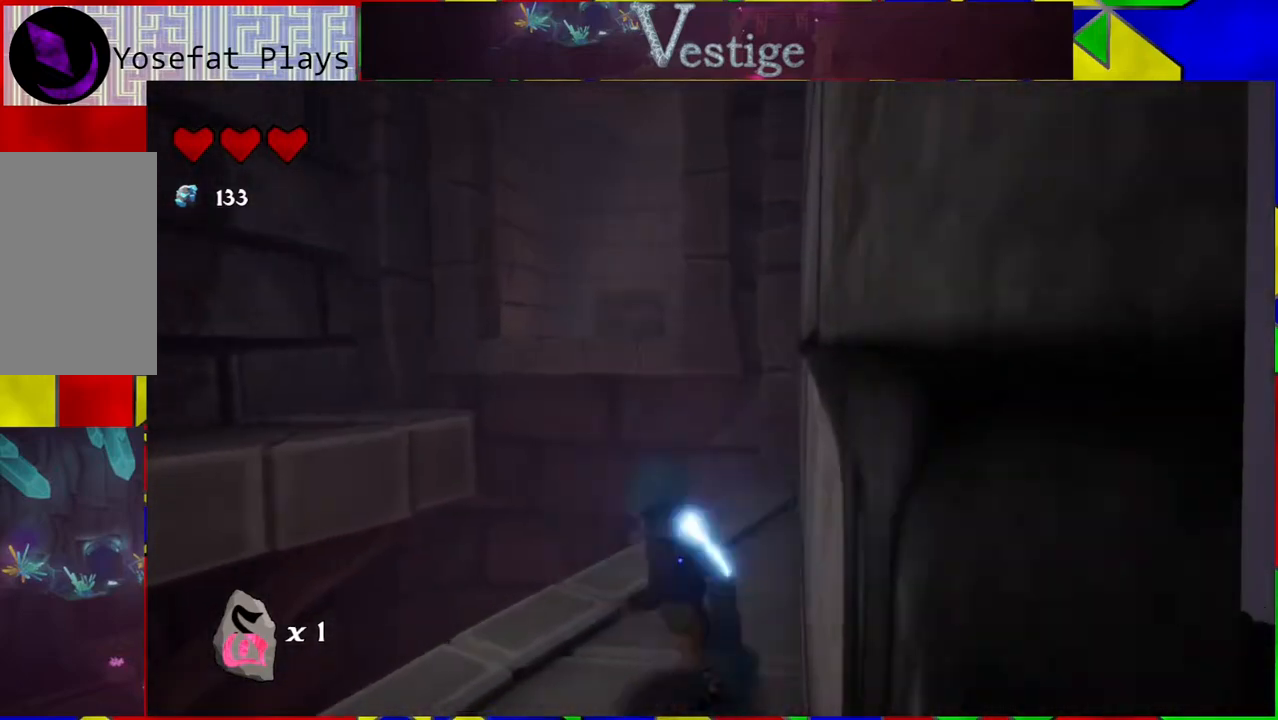
{"buttons": [], "left_stick": "left", "right_stick": "center", "events": [[117, "B", "down"], [500, "B", "up"]]}
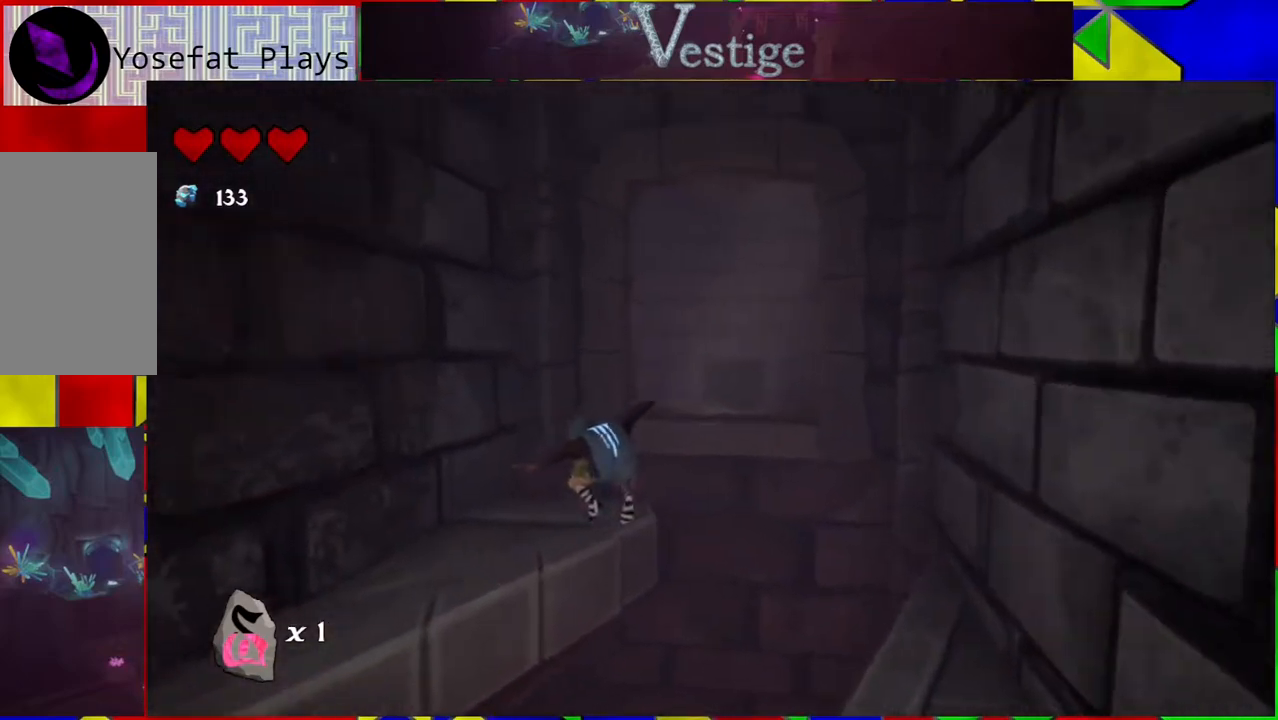
{"buttons": [], "left_stick": "up", "right_stick": "center", "events": [[33, "R2", "down"], [200, "R2", "up"], [433, "left_stick", "up"]]}
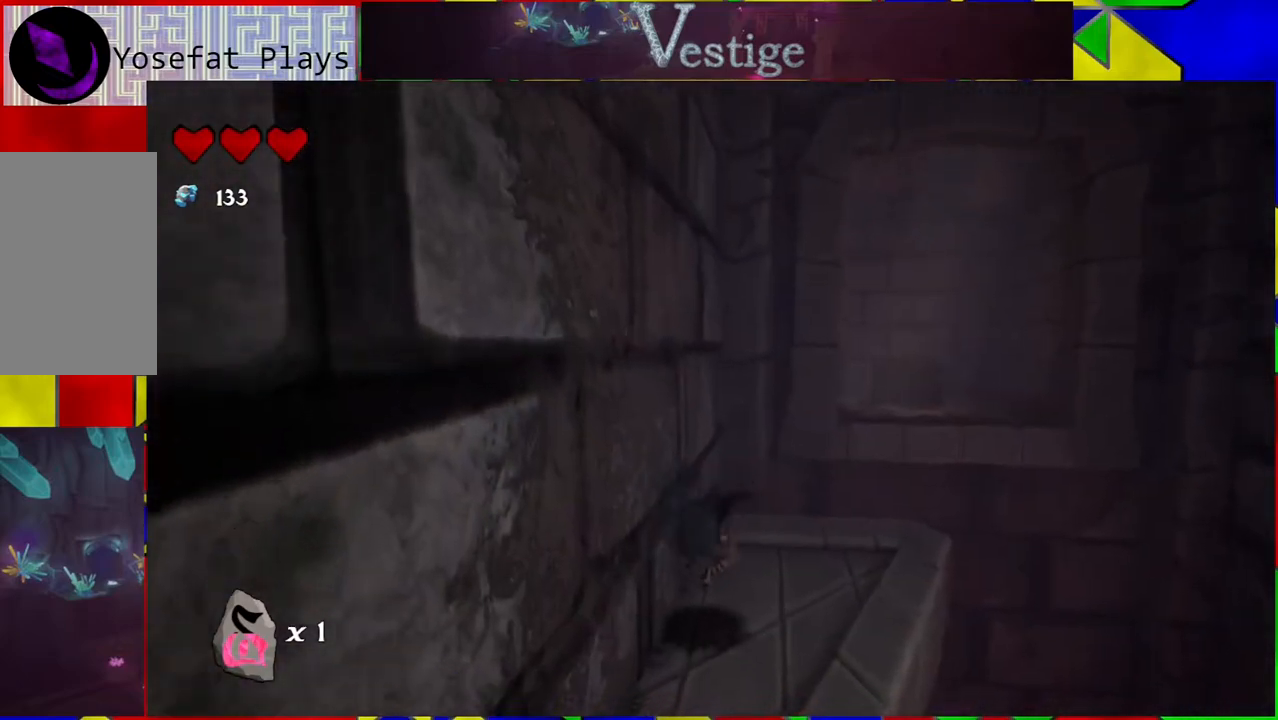
{"buttons": ["B"], "left_stick": "up-right", "right_stick": "center", "events": [[50, "left_stick", "up-right"], [467, "B", "down"]]}
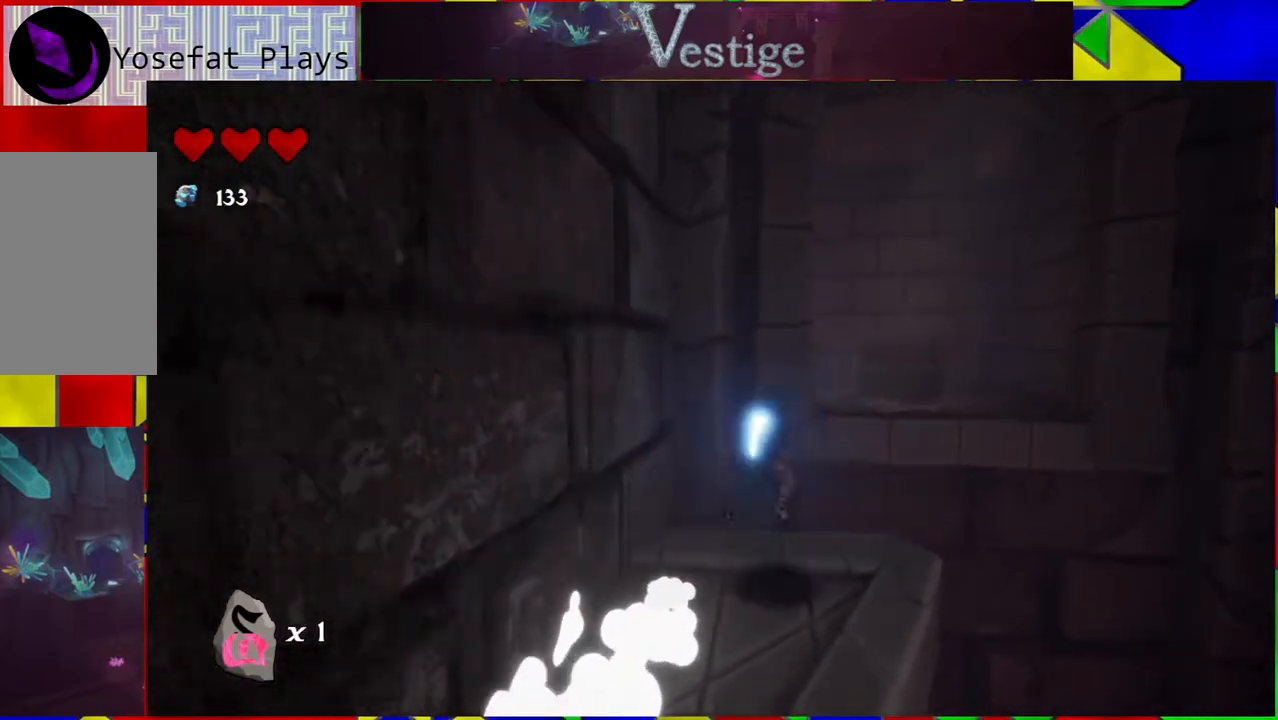
{"buttons": ["R2"], "left_stick": "up", "right_stick": "center", "events": [[267, "left_stick", "up"], [300, "B", "up"], [383, "R2", "down"]]}
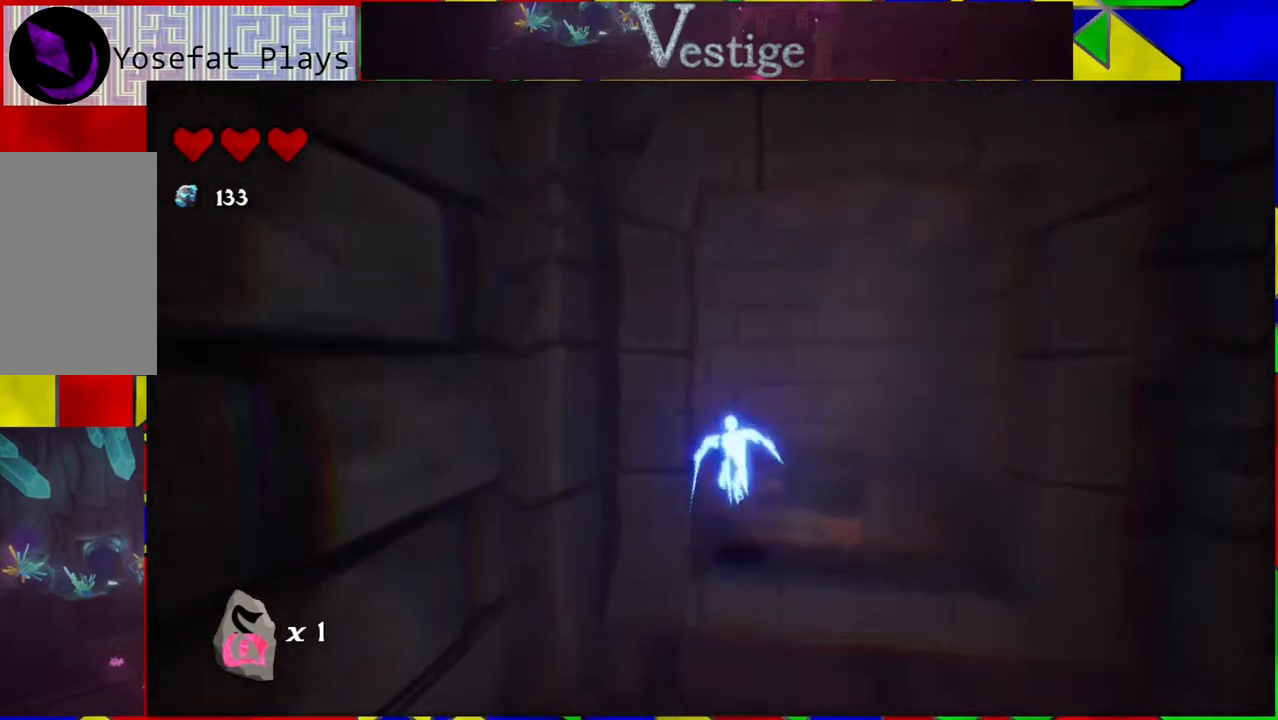
{"buttons": [], "left_stick": "center", "right_stick": "center", "events": [[67, "R2", "up"], [100, "left_stick", "up-right"], [250, "left_stick", "center"]]}
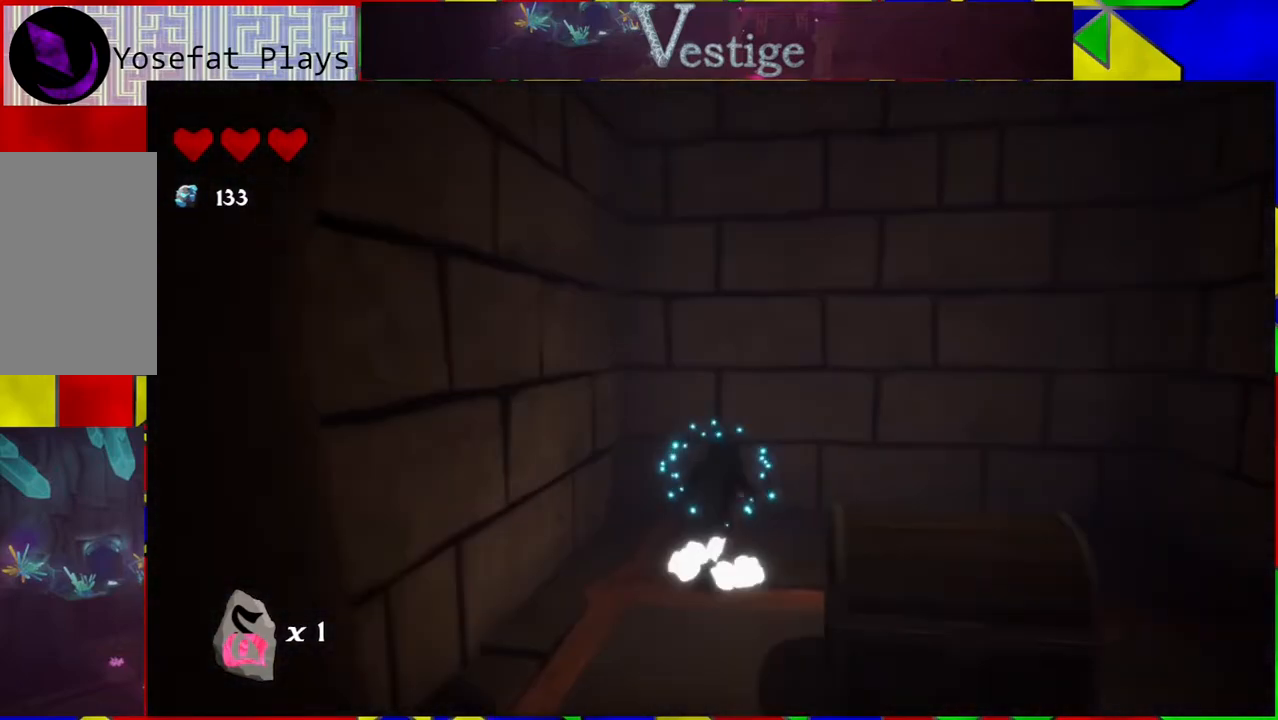
{"buttons": ["A"], "left_stick": "down-right", "right_stick": "center", "events": [[150, "left_stick", "down"], [450, "A", "down"], [450, "left_stick", "down-right"]]}
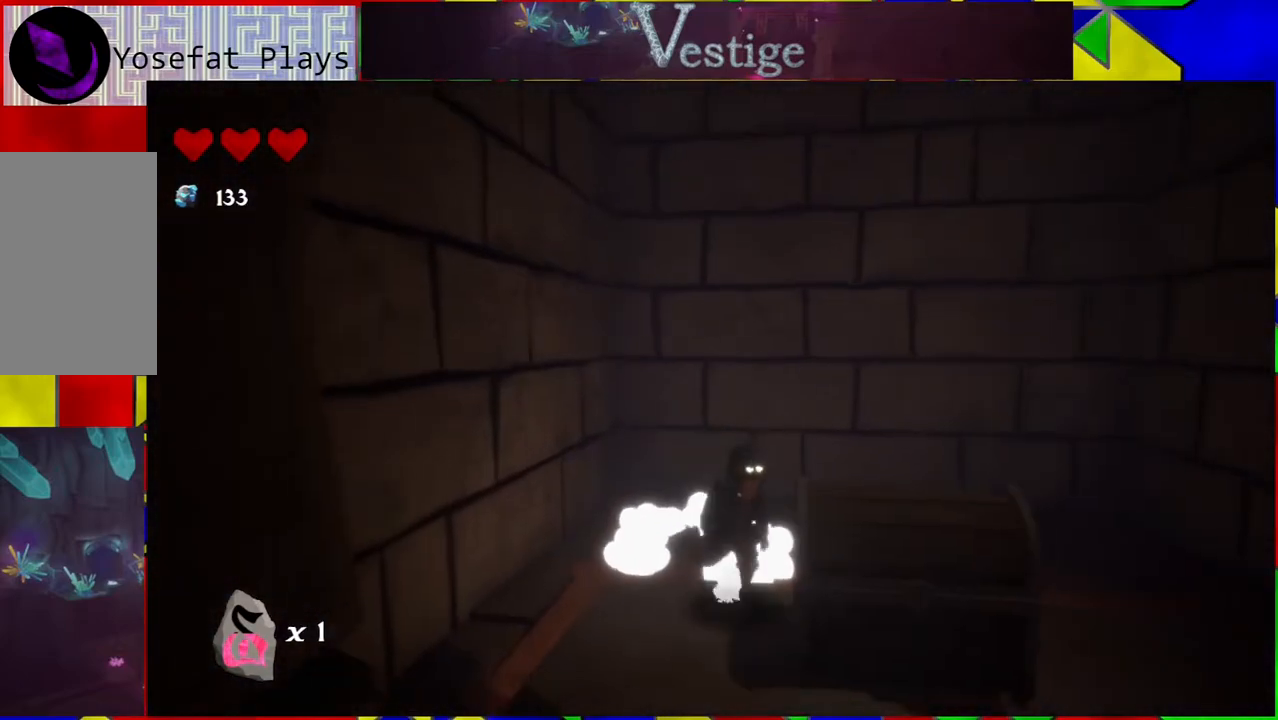
{"buttons": [], "left_stick": "center", "right_stick": "center", "events": [[67, "A", "up"], [183, "A", "down"], [183, "left_stick", "center"], [233, "A", "up"], [333, "A", "down"], [417, "A", "up"]]}
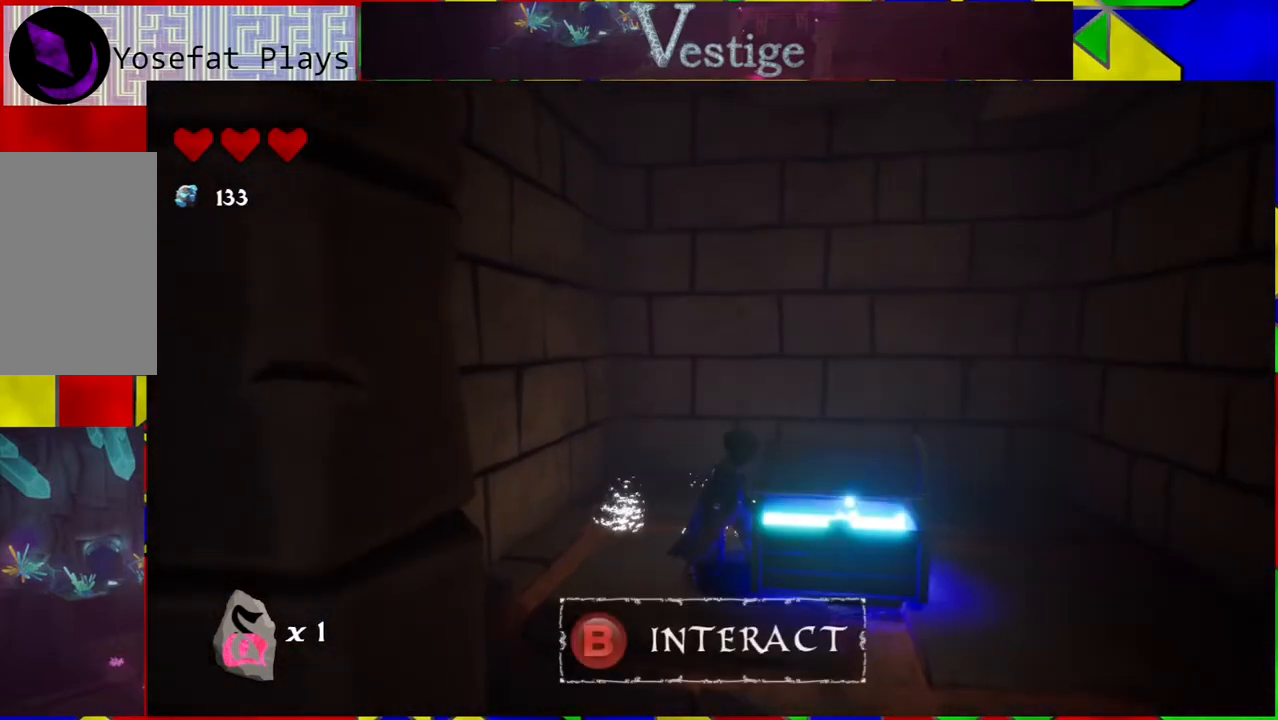
{"buttons": [], "left_stick": "center", "right_stick": "center", "events": [[67, "A", "down"], [150, "A", "up"]]}
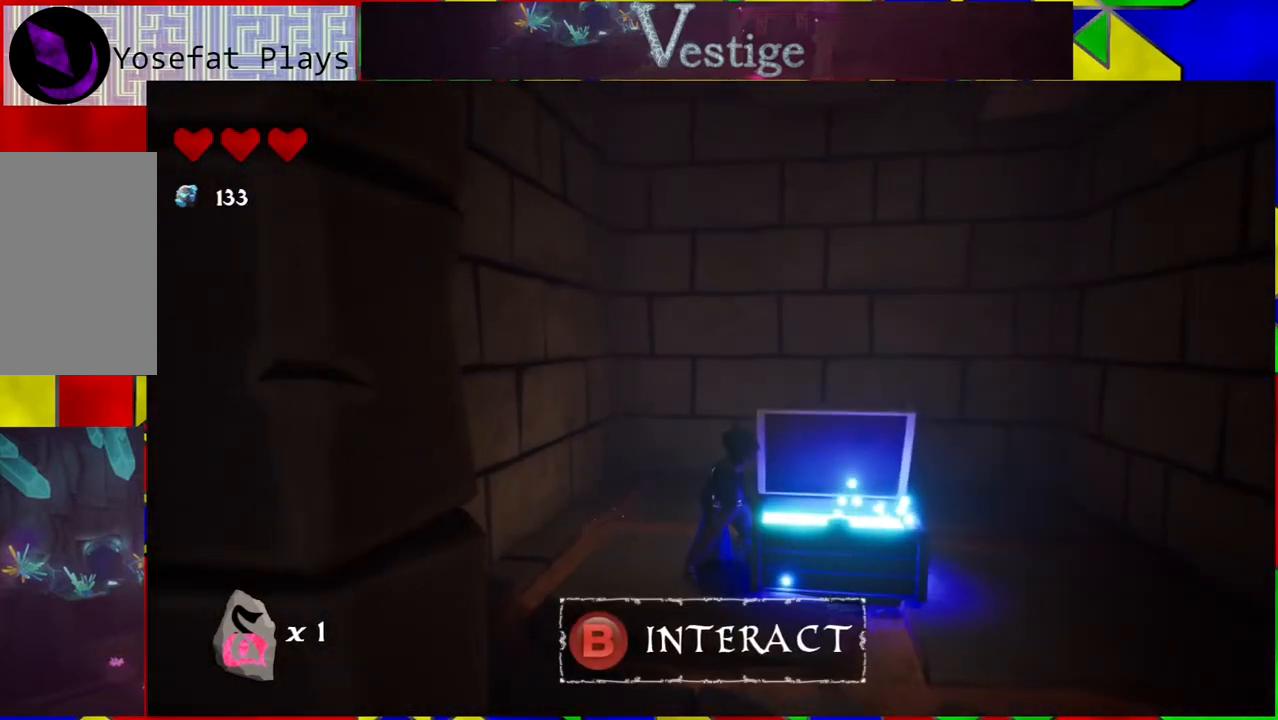
{"buttons": [], "left_stick": "down-right", "right_stick": "center", "events": [[317, "left_stick", "down-right"]]}
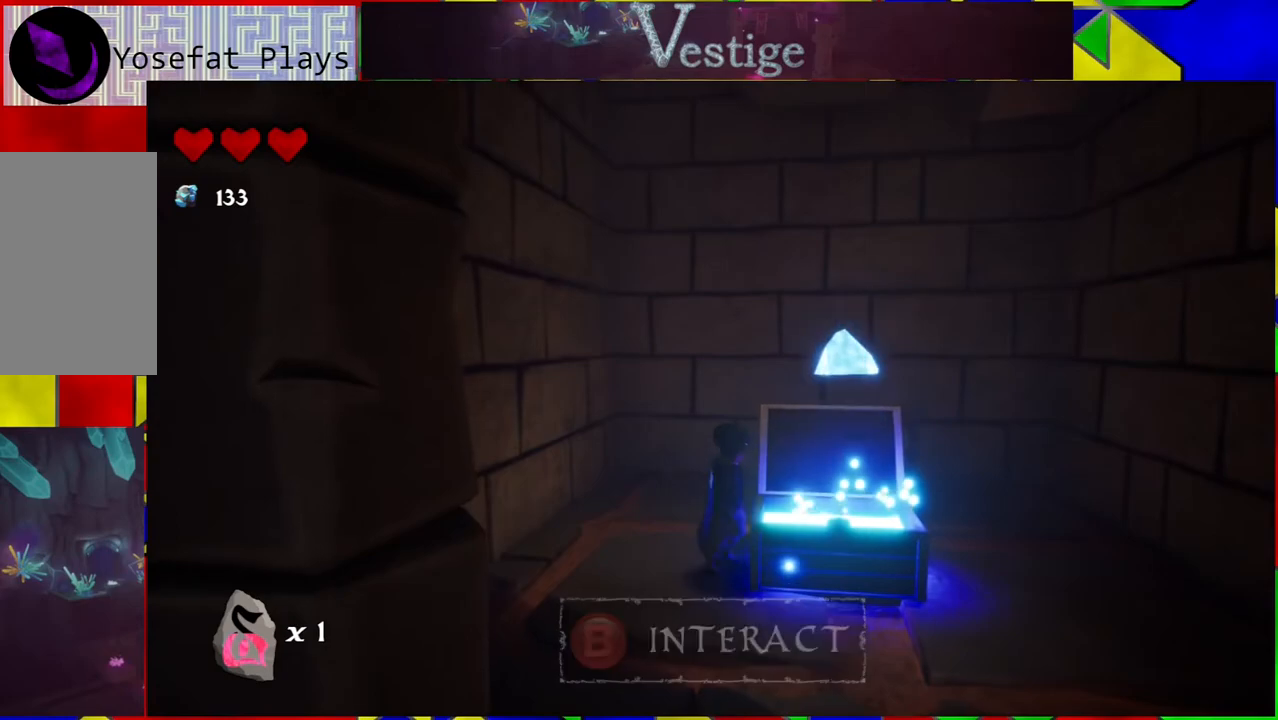
{"buttons": [], "left_stick": "down", "right_stick": "center", "events": [[283, "left_stick", "center"], [483, "left_stick", "down"]]}
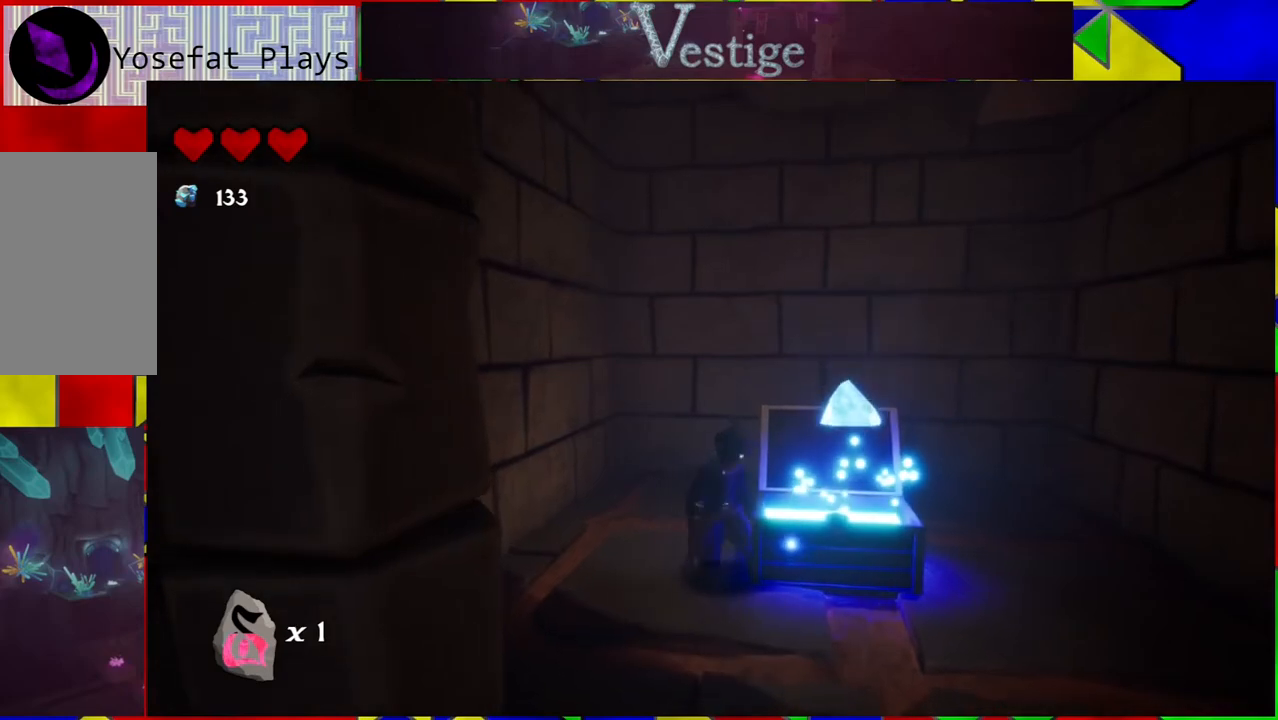
{"buttons": [], "left_stick": "center", "right_stick": "right", "events": [[217, "left_stick", "up-right"], [333, "right_stick", "right"], [500, "left_stick", "center"]]}
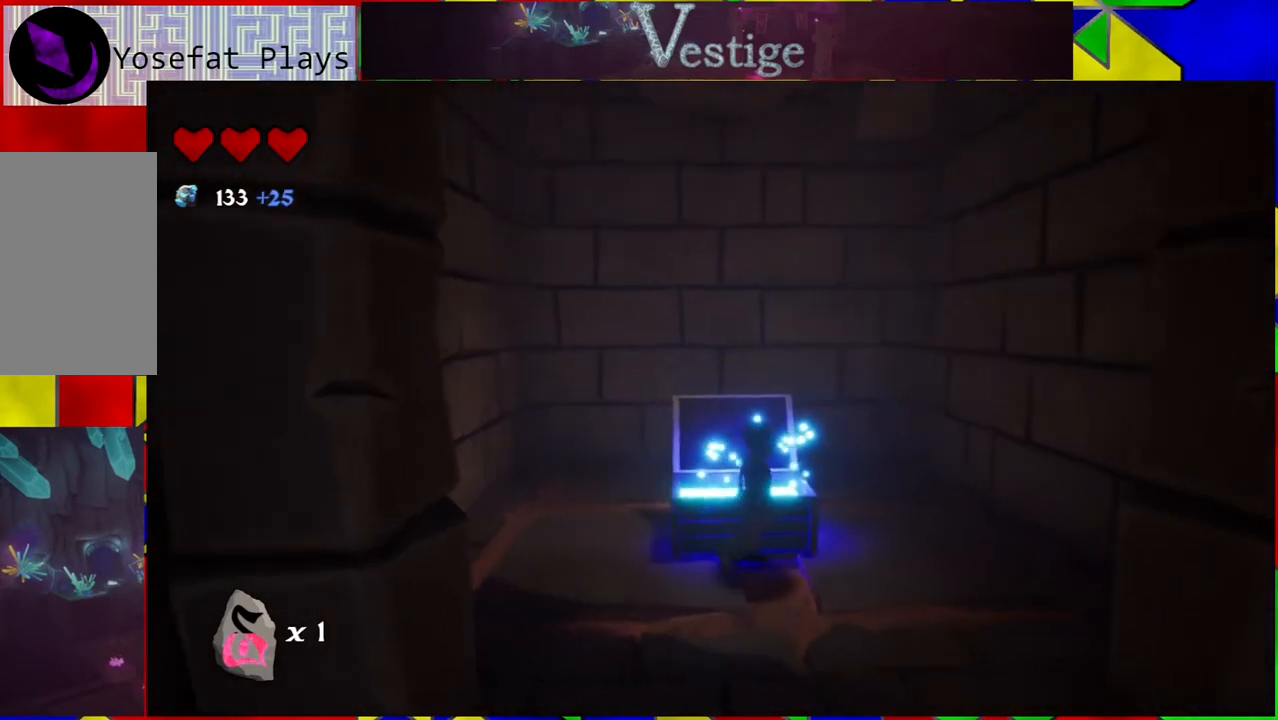
{"buttons": [], "left_stick": "center", "right_stick": "right", "events": []}